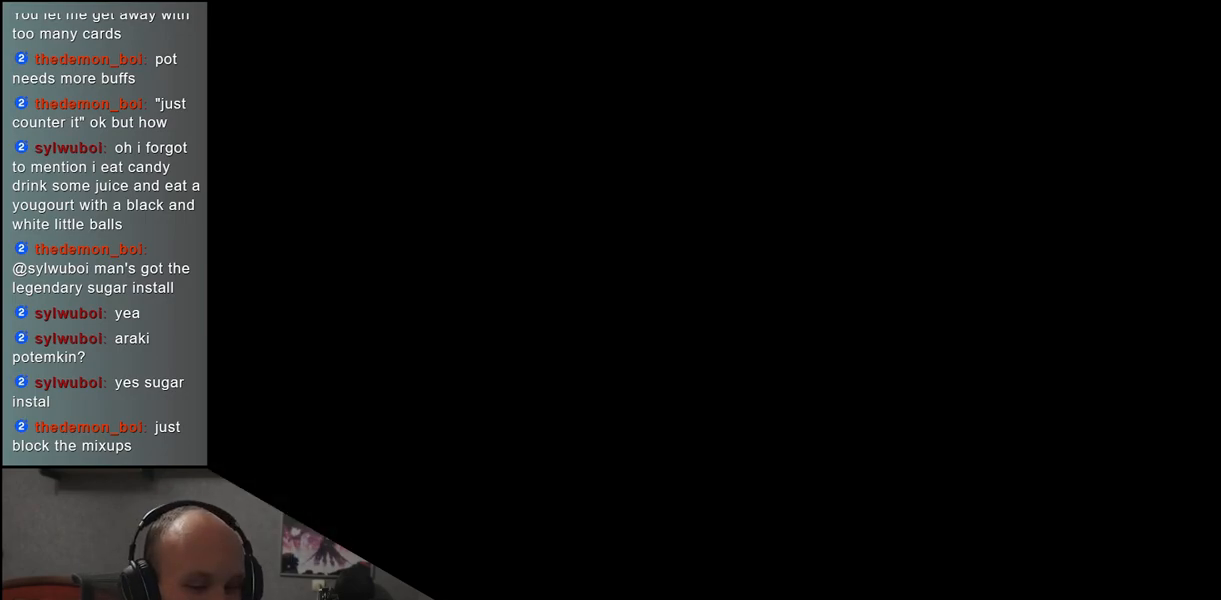
Gameplay with a controller (arcade stick); each line is a JSON object with the inputs held at the frame after it. "events" lists button and stick changes between this image and that frame as [ms after this image, input, new state], when the widget could be followed in between. Not read: L3 R3 other_buttons.
{"buttons": [], "left_stick": "left", "events": [[233, "left_stick", "left"]]}
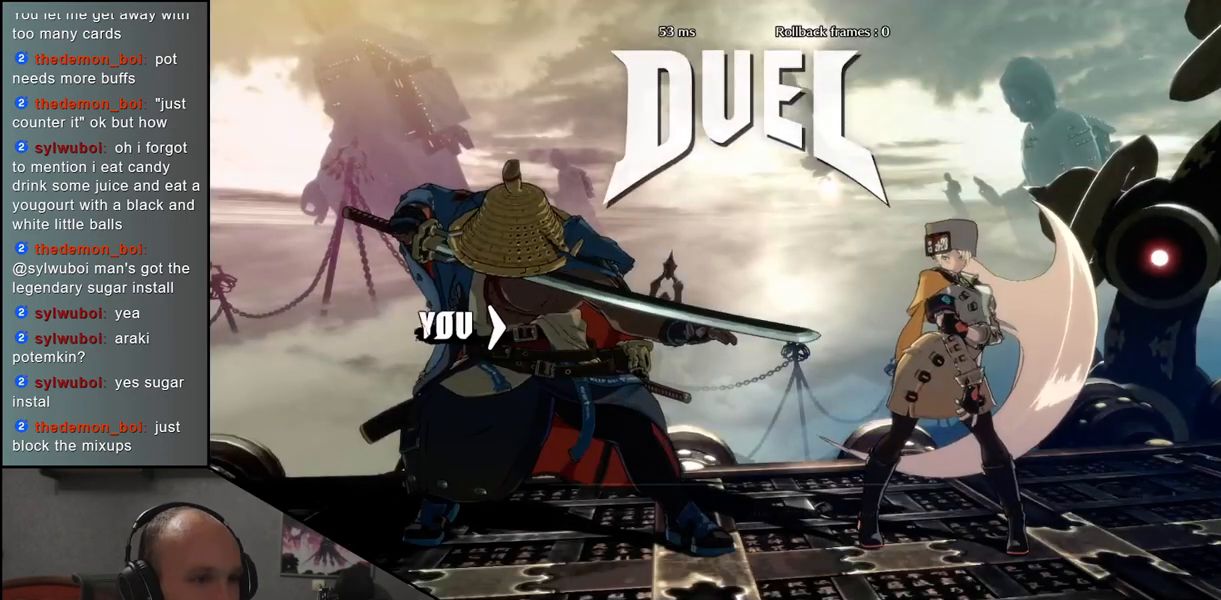
{"buttons": [], "left_stick": "right", "events": [[283, "left_stick", "right"]]}
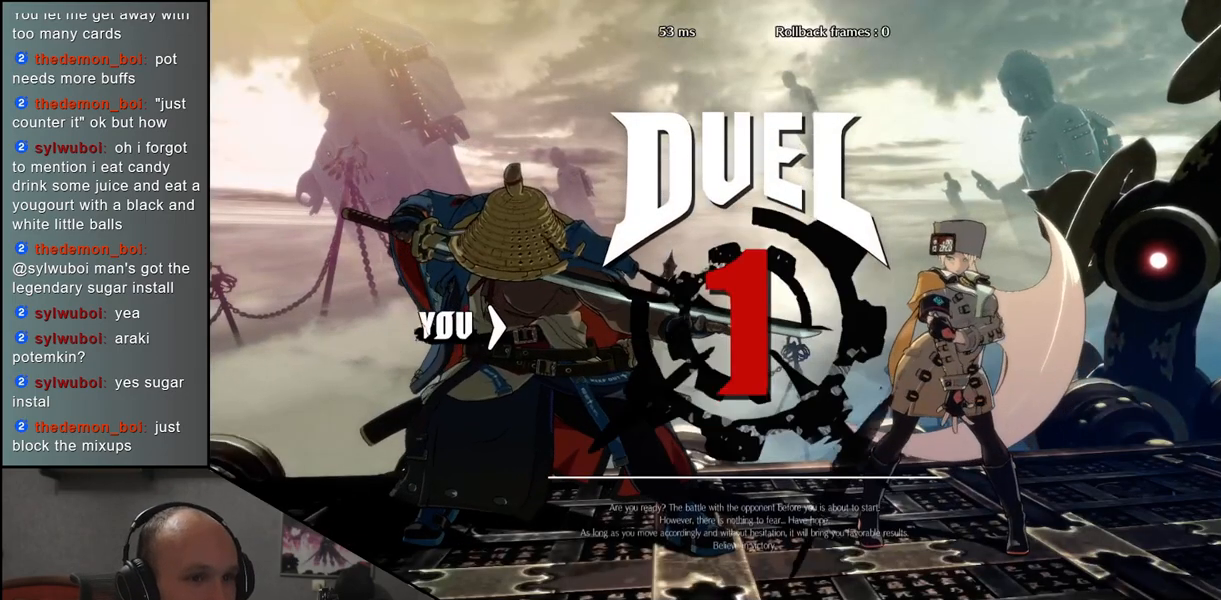
{"buttons": [], "left_stick": "right", "events": []}
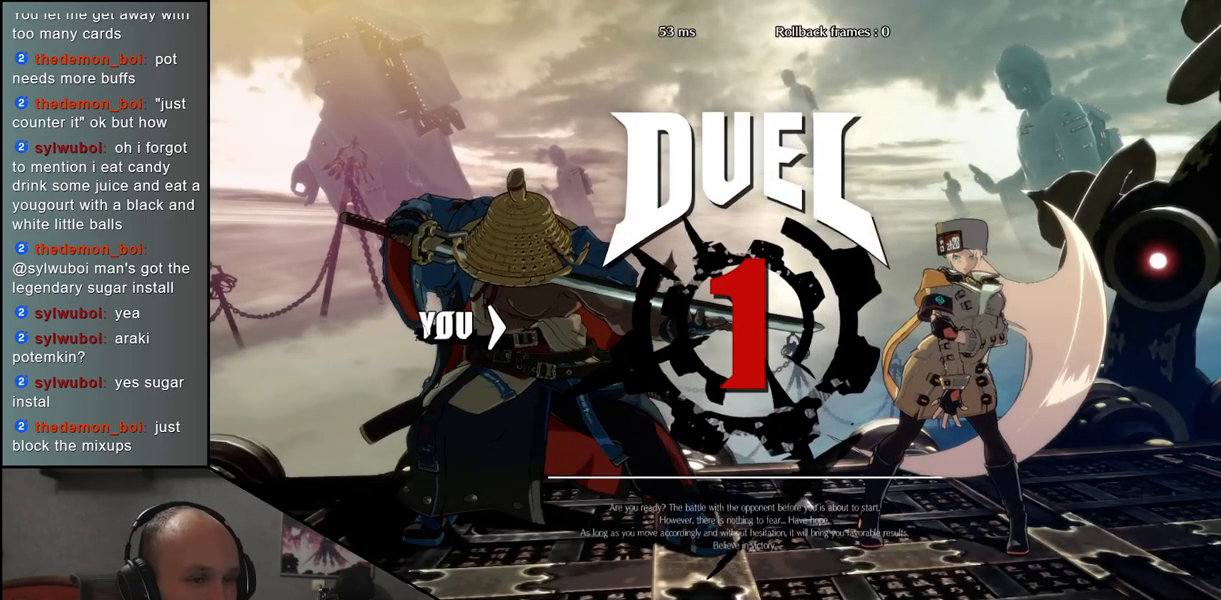
{"buttons": [], "left_stick": "down", "events": [[450, "left_stick", "down"]]}
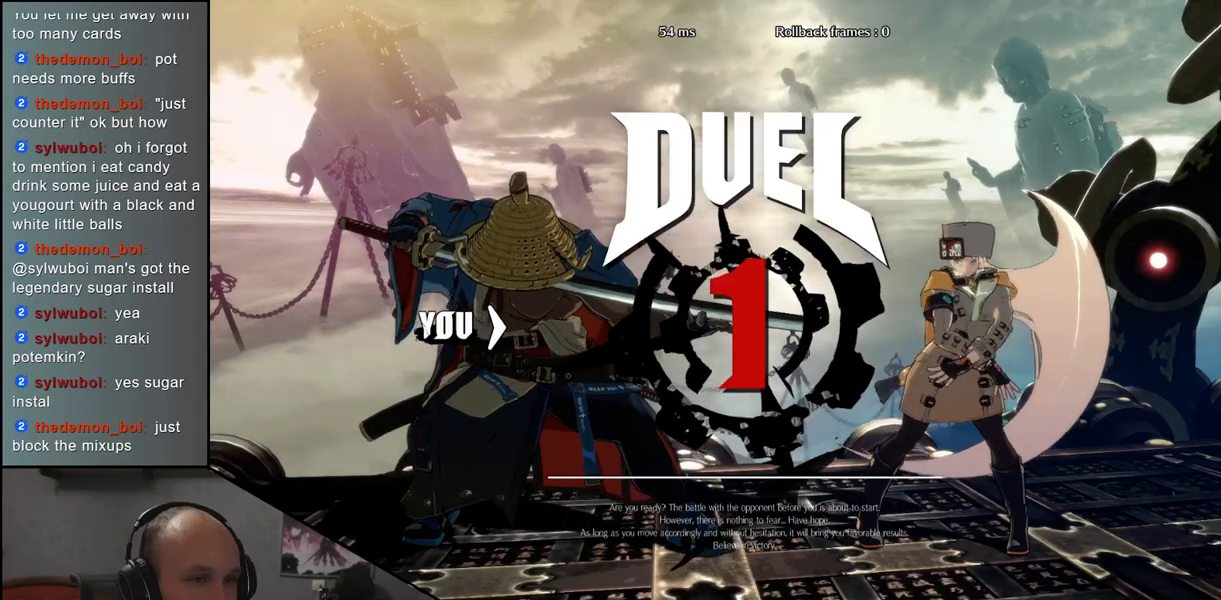
{"buttons": [], "left_stick": "left", "events": [[33, "R1", "down"], [133, "R1", "up"], [333, "left_stick", "left"]]}
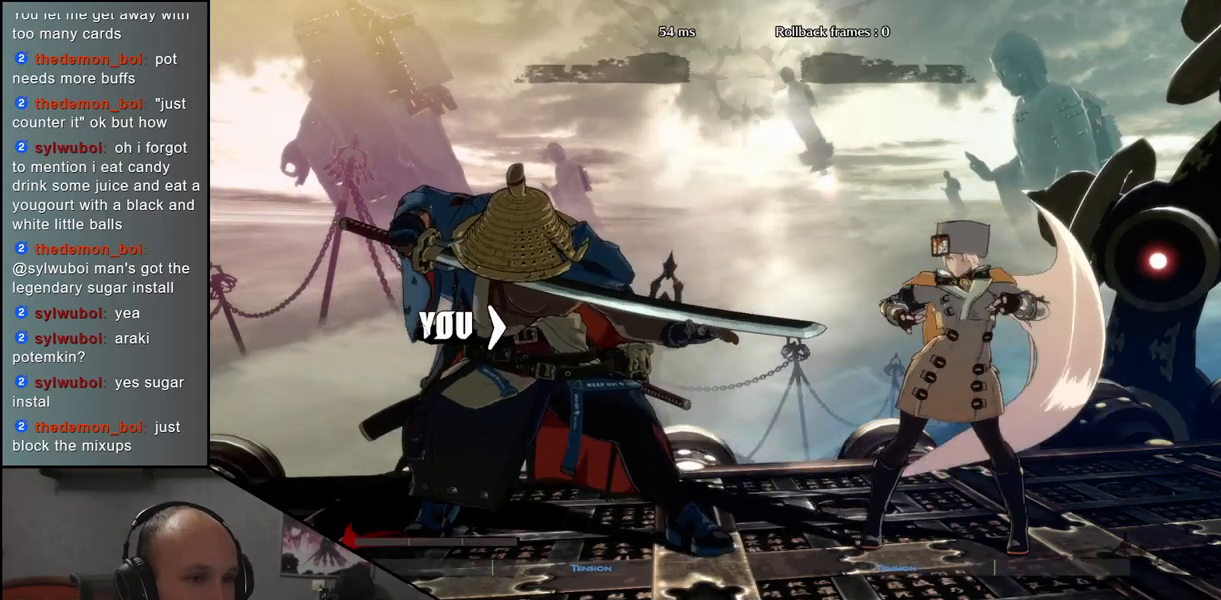
{"buttons": [], "left_stick": "left", "events": []}
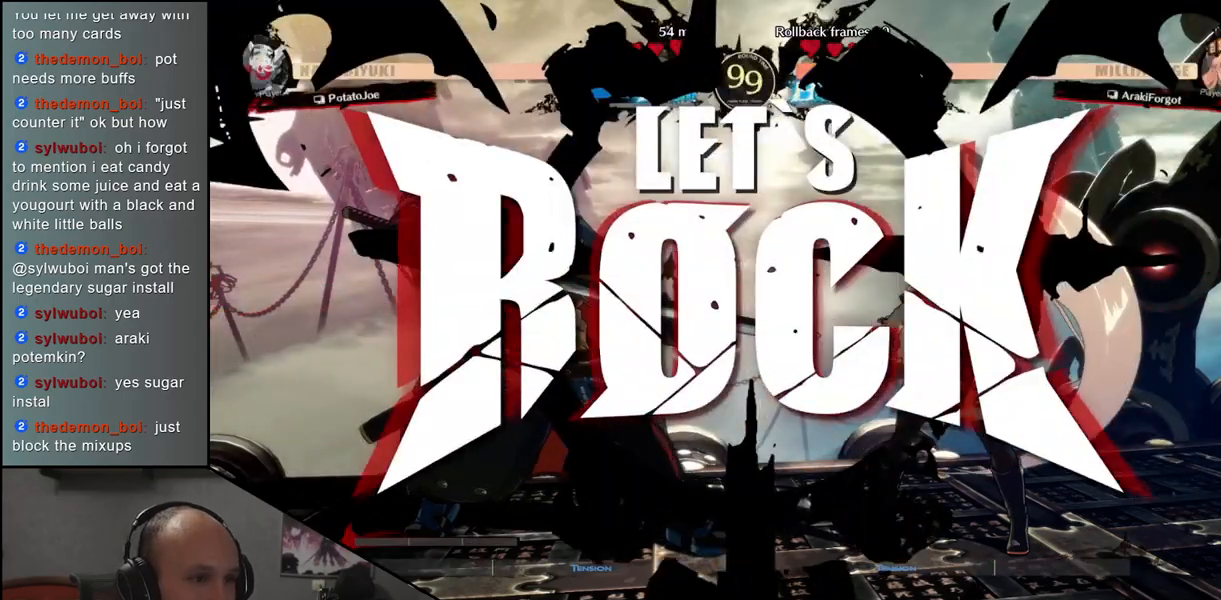
{"buttons": [], "left_stick": "left", "events": [[333, "CIRCLE", "down"], [417, "CIRCLE", "up"]]}
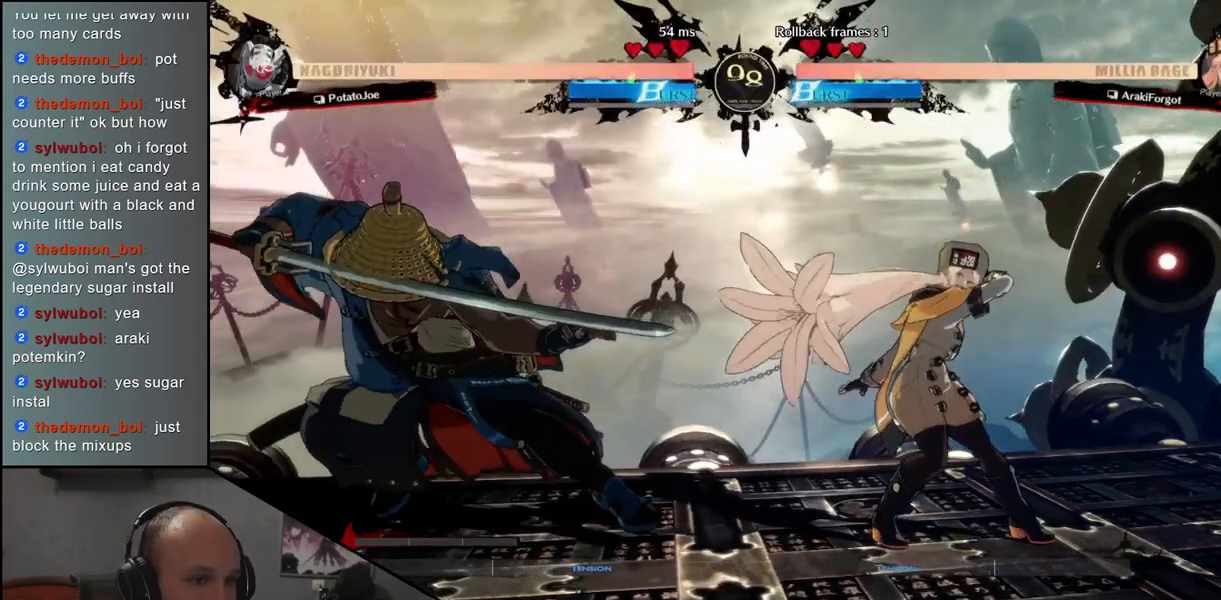
{"buttons": [], "left_stick": "center", "events": [[133, "left_stick", "down"], [283, "left_stick", "left"], [300, "L1", "down"], [383, "L1", "up"], [417, "left_stick", "center"]]}
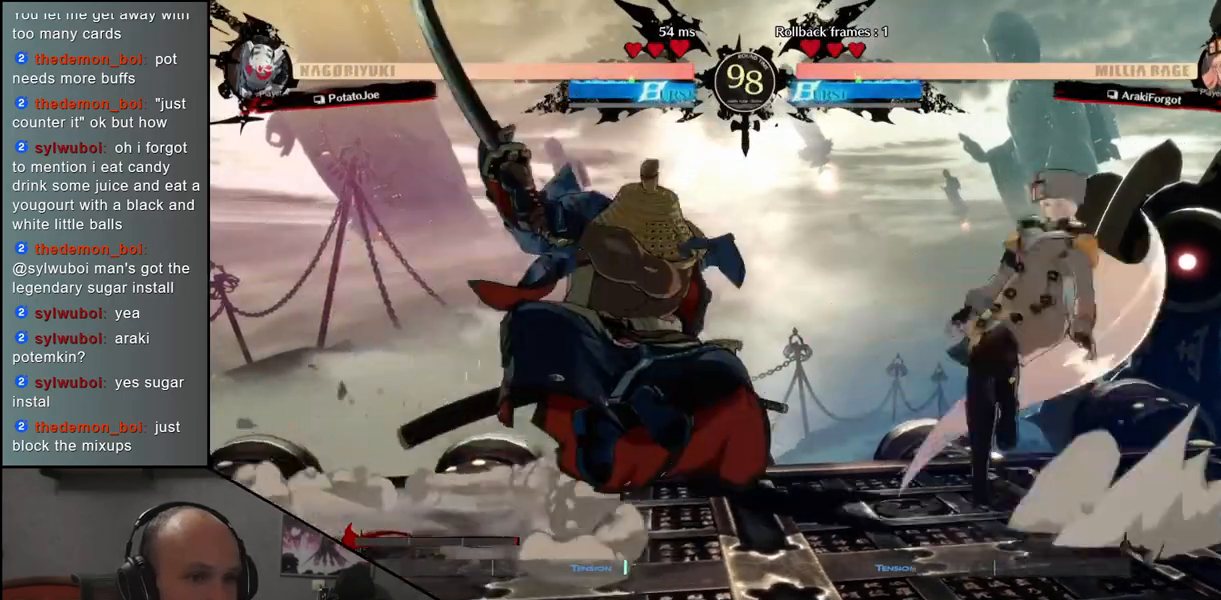
{"buttons": [], "left_stick": "left", "events": [[50, "left_stick", "left"], [133, "left_stick", "down"], [183, "left_stick", "right"], [233, "left_stick", "down"], [267, "L1", "down"], [333, "left_stick", "right"], [433, "L1", "up"], [467, "left_stick", "left"]]}
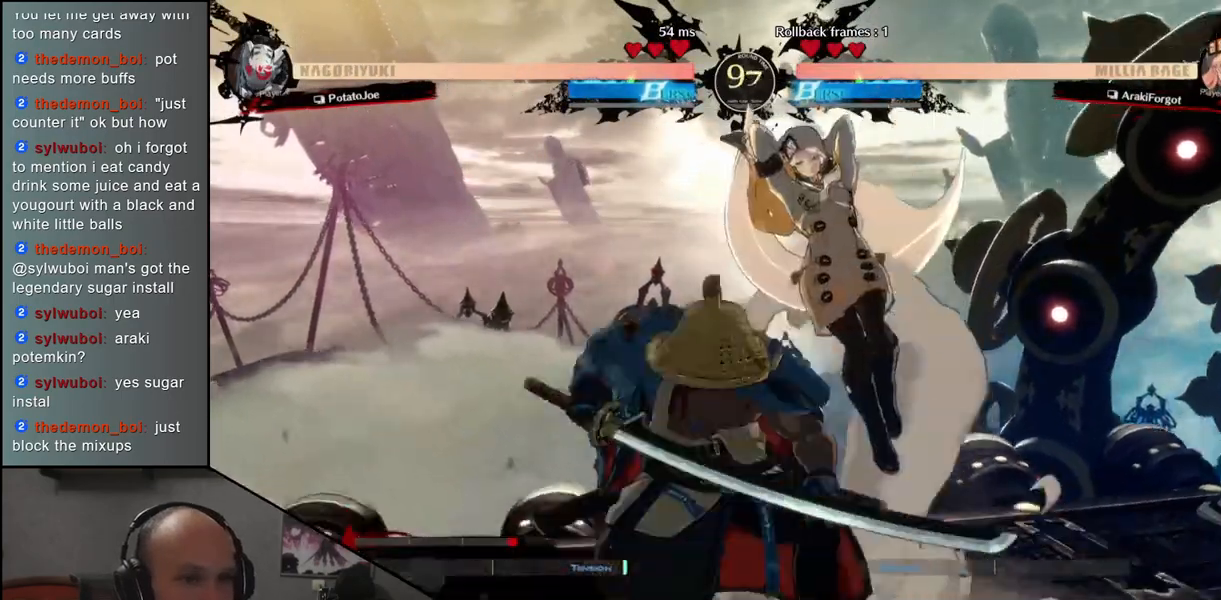
{"buttons": [], "left_stick": "left", "events": []}
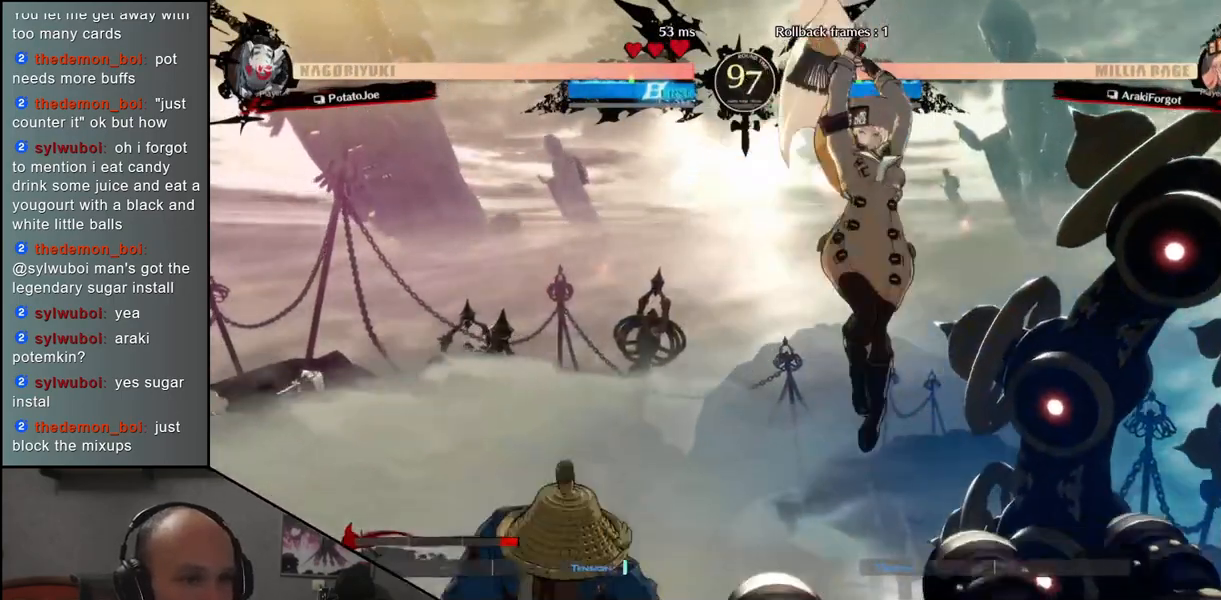
{"buttons": [], "left_stick": "left", "events": []}
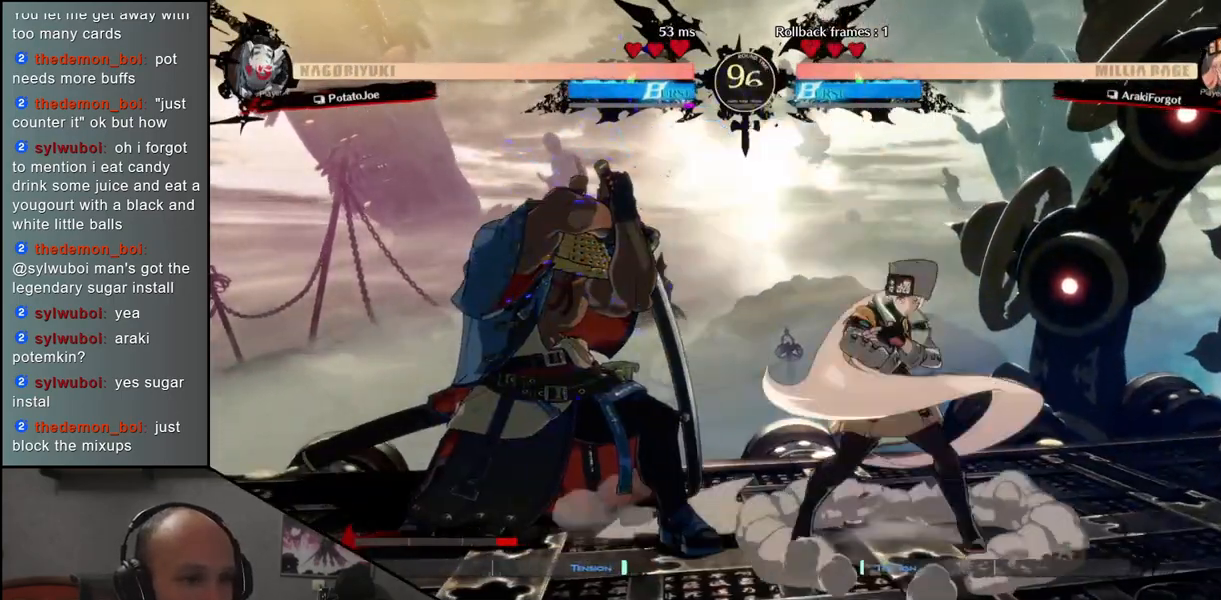
{"buttons": ["TRIANGLE"], "left_stick": "right", "events": [[33, "left_stick", "right"], [100, "TRIANGLE", "down"], [183, "TRIANGLE", "up"], [283, "TRIANGLE", "down"], [367, "TRIANGLE", "up"], [467, "TRIANGLE", "down"]]}
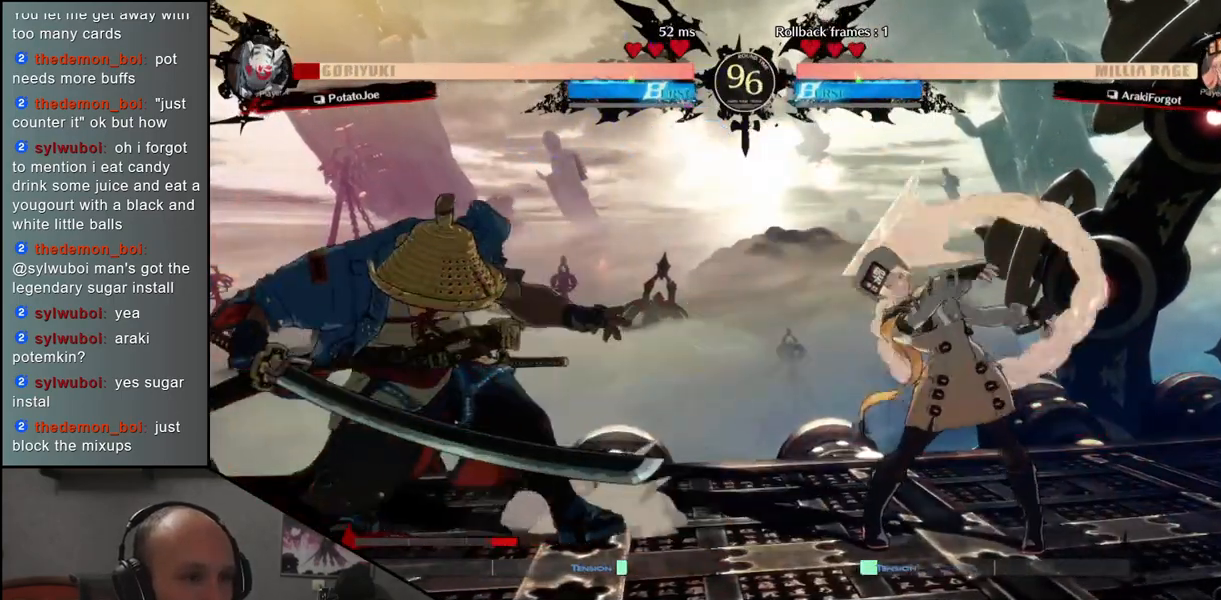
{"buttons": [], "left_stick": "left", "events": [[50, "TRIANGLE", "up"], [67, "left_stick", "left"]]}
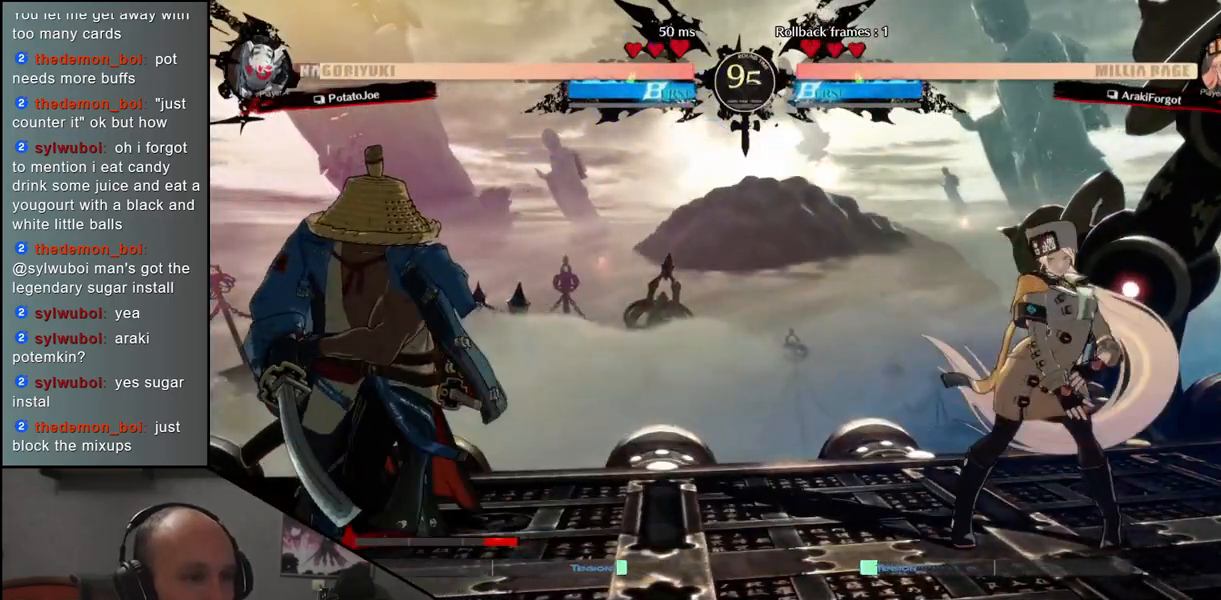
{"buttons": ["L1"], "left_stick": "left", "events": [[300, "left_stick", "down"], [483, "left_stick", "left"], [500, "L1", "down"]]}
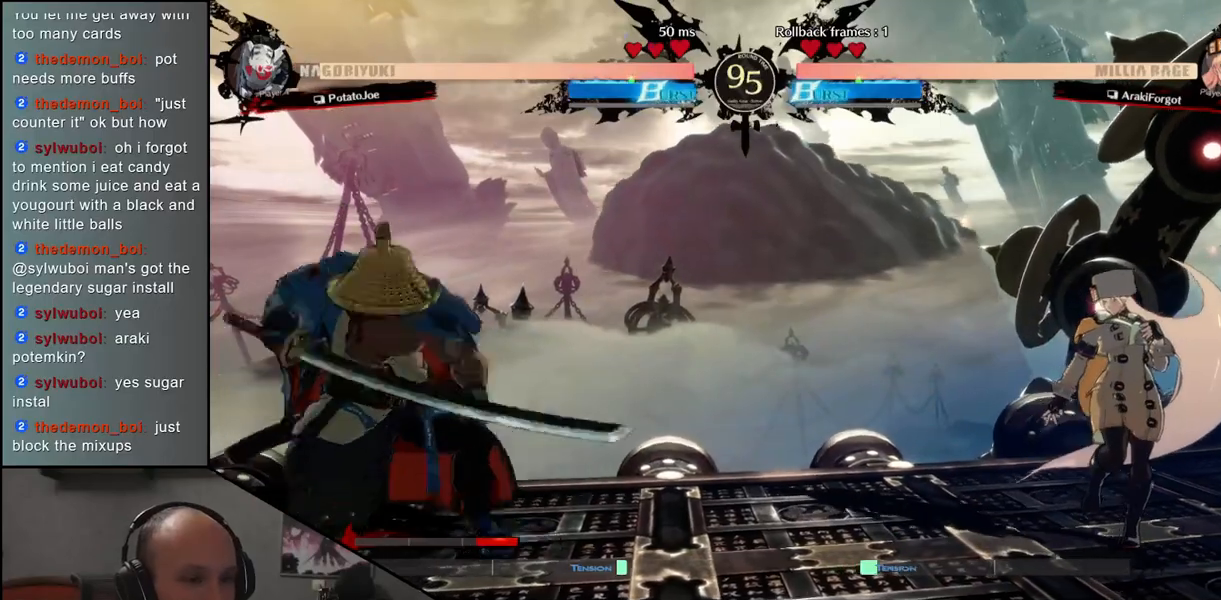
{"buttons": [], "left_stick": "center", "events": [[100, "L1", "up"], [133, "left_stick", "center"]]}
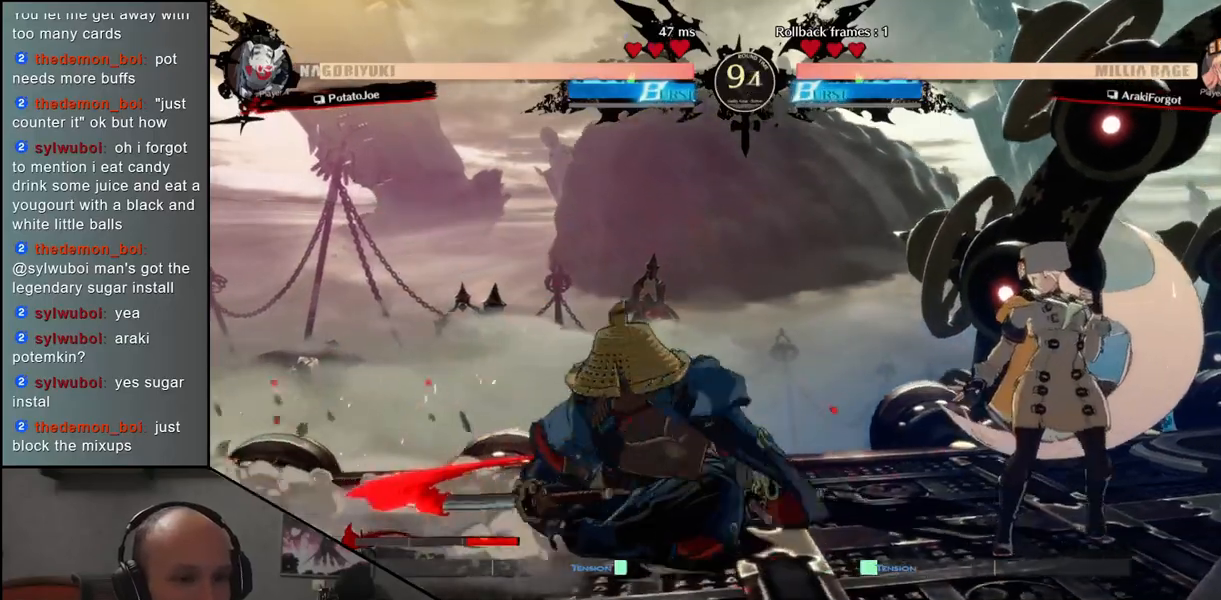
{"buttons": [], "left_stick": "left", "events": [[83, "left_stick", "left"]]}
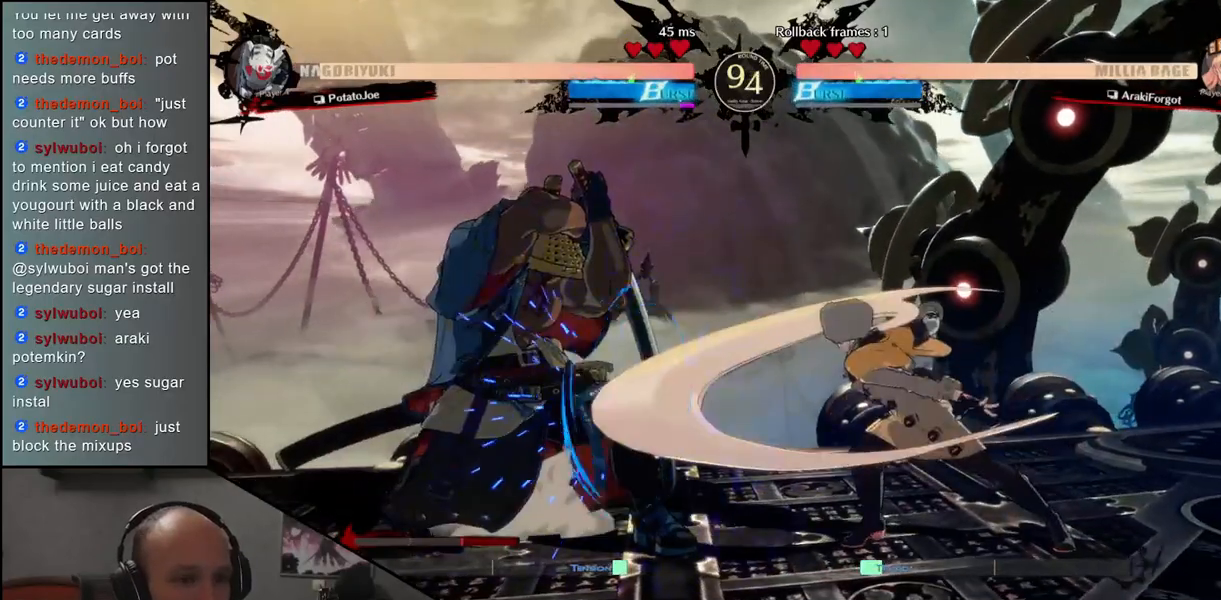
{"buttons": ["R1"], "left_stick": "center", "events": [[283, "R1", "down"], [317, "left_stick", "center"], [350, "R1", "up"], [450, "R1", "down"]]}
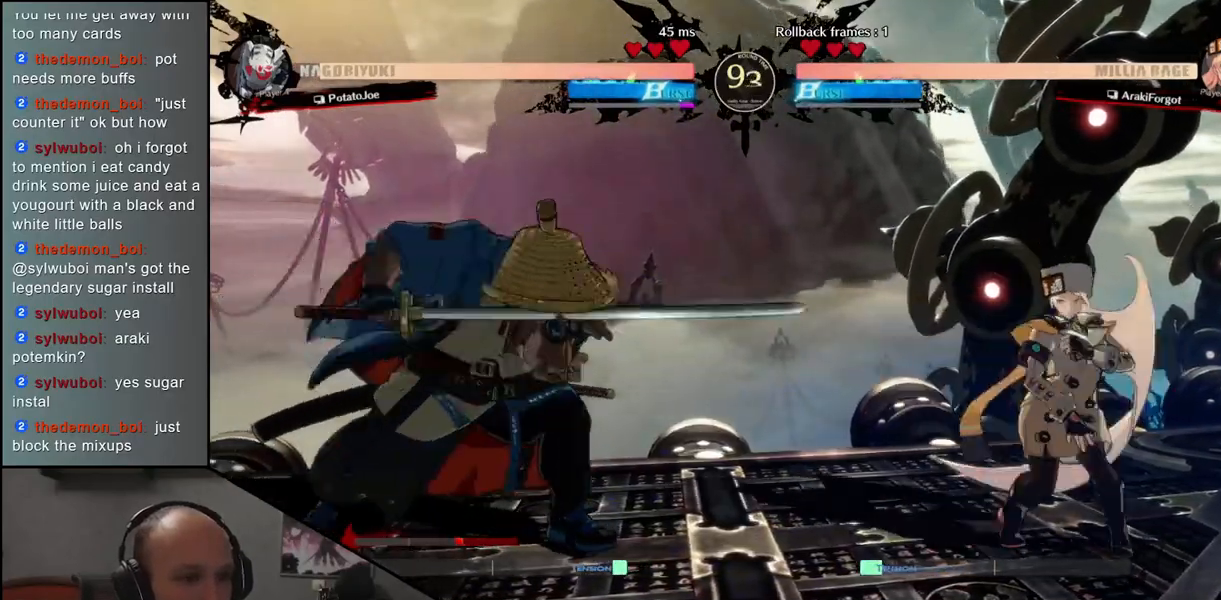
{"buttons": [], "left_stick": "left", "events": [[33, "R1", "up"], [117, "R1", "down"], [217, "R1", "up"], [467, "left_stick", "left"]]}
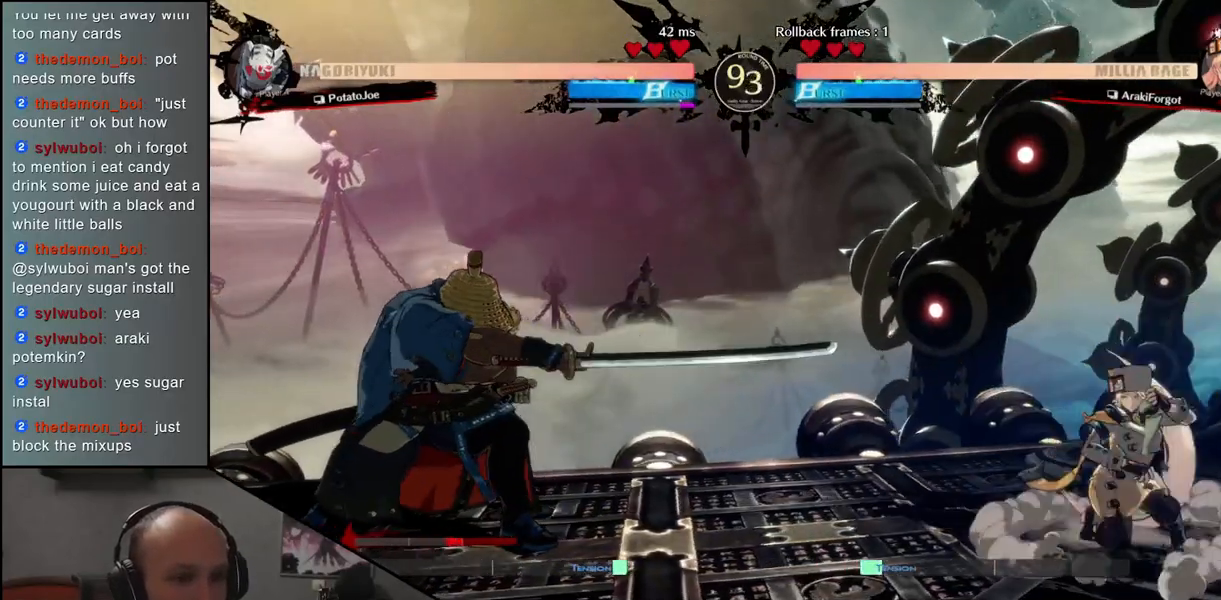
{"buttons": [], "left_stick": "down-left", "events": [[150, "left_stick", "down-left"], [200, "L1", "down"], [333, "L1", "up"]]}